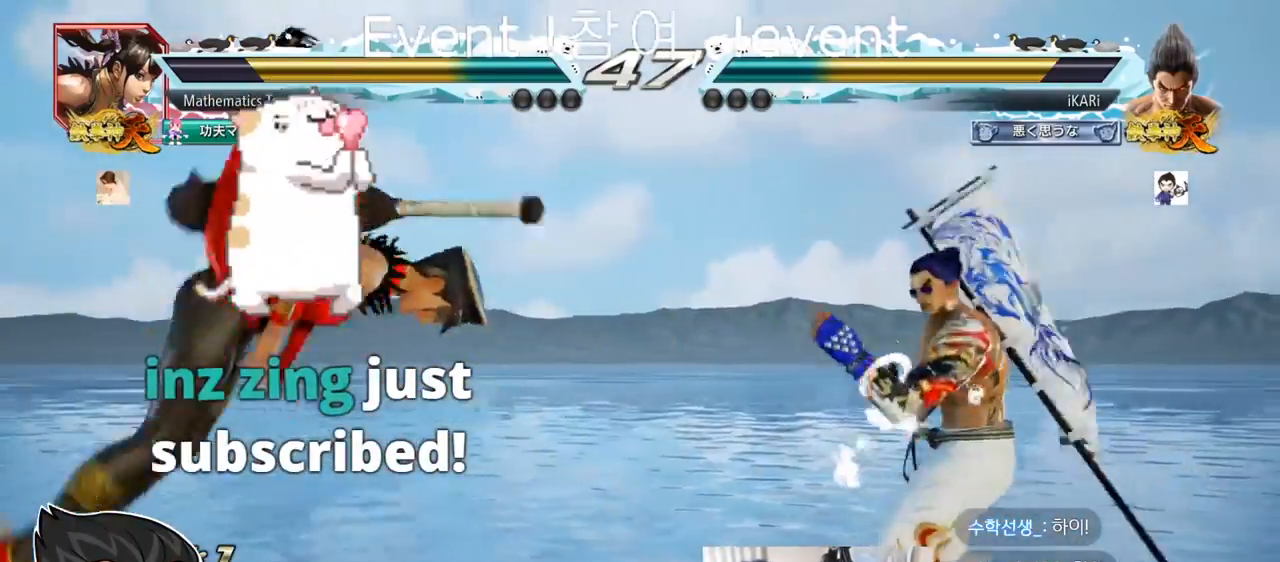
Gameplay with a controller (arcade stick); each line is a JSON object with the inputs held at the frame after it. "events" lists button and stick changes between this image and that frame as [ms after this image, input, new state], when the widget could be followed in between. Not read: L3 R3.
{"buttons": ["TRIANGLE"], "left_stick": "down-left"}
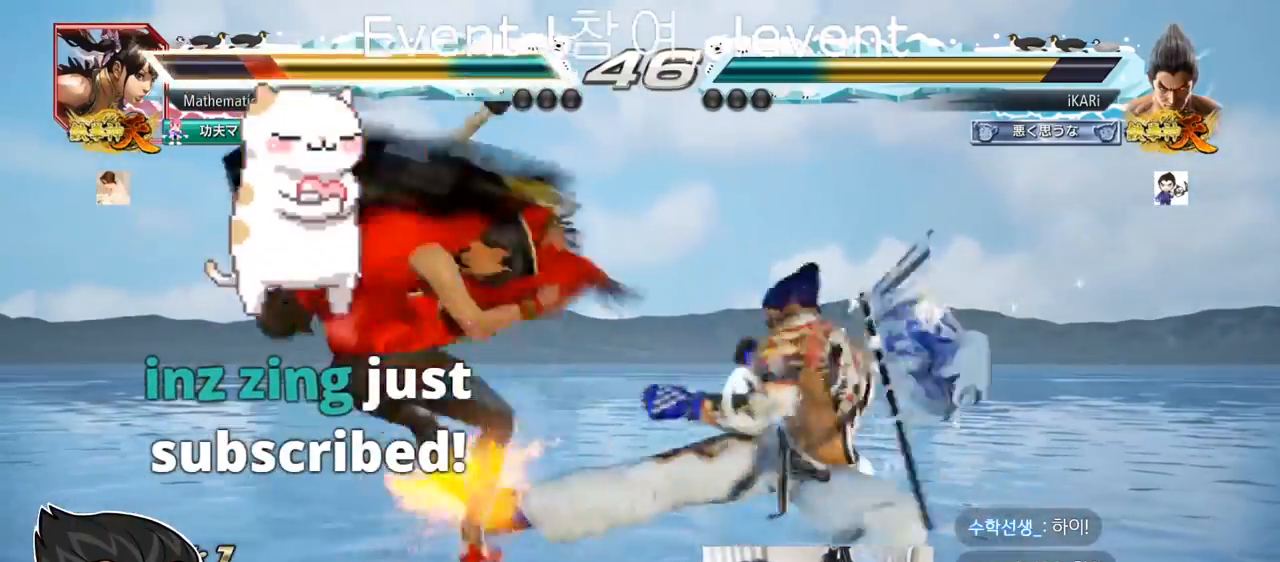
{"buttons": [], "left_stick": "center", "events": [[17, "TRIANGLE", "up"], [100, "TRIANGLE", "down"], [100, "left_stick", "center"], [301, "TRIANGLE", "up"], [351, "TRIANGLE", "down"], [451, "TRIANGLE", "up"]]}
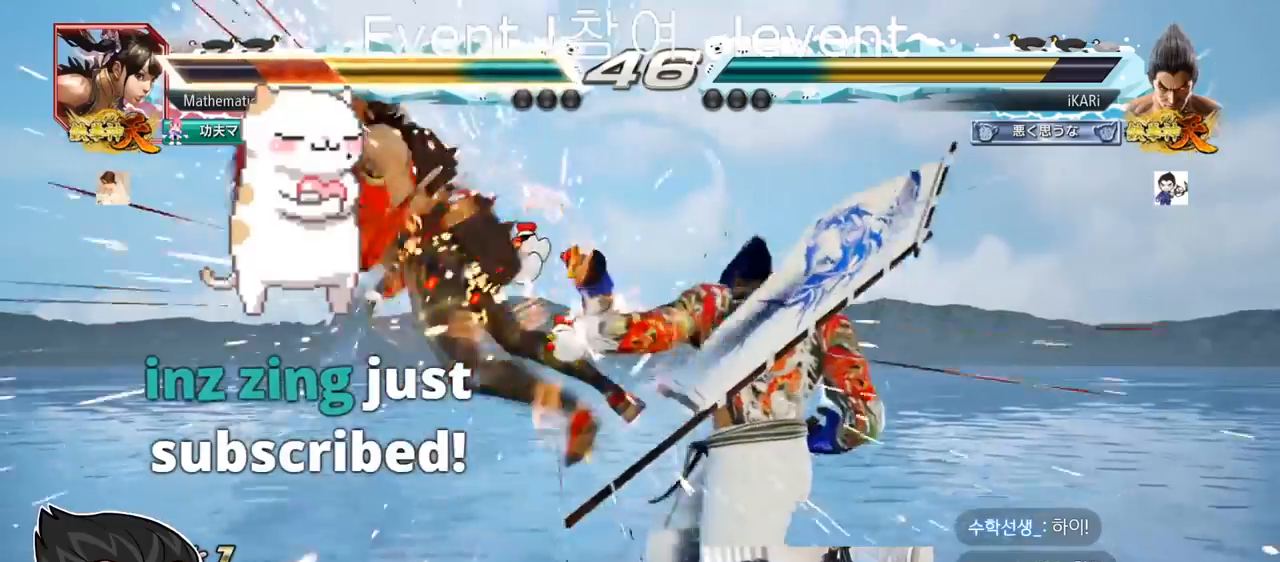
{"buttons": [], "left_stick": "down", "events": [[400, "left_stick", "left"], [450, "left_stick", "center"], [500, "left_stick", "down"]]}
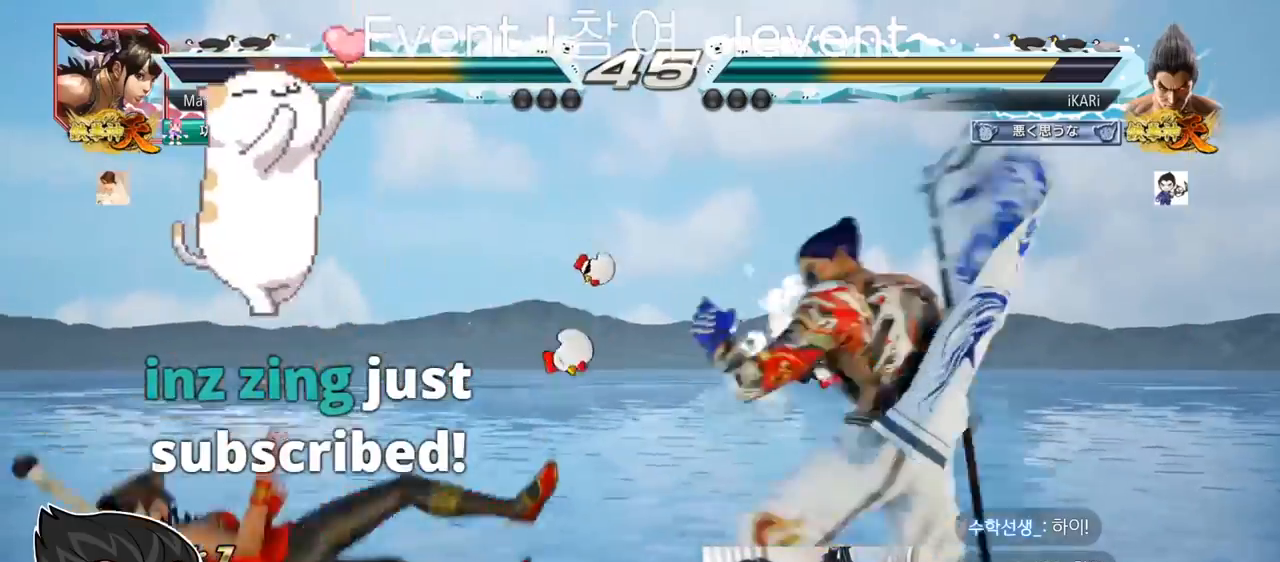
{"buttons": [], "left_stick": "down-left", "events": [[50, "left_stick", "left"], [284, "left_stick", "down-left"], [317, "CIRCLE", "down"], [384, "CIRCLE", "up"], [434, "SQUARE", "down"], [484, "SQUARE", "up"]]}
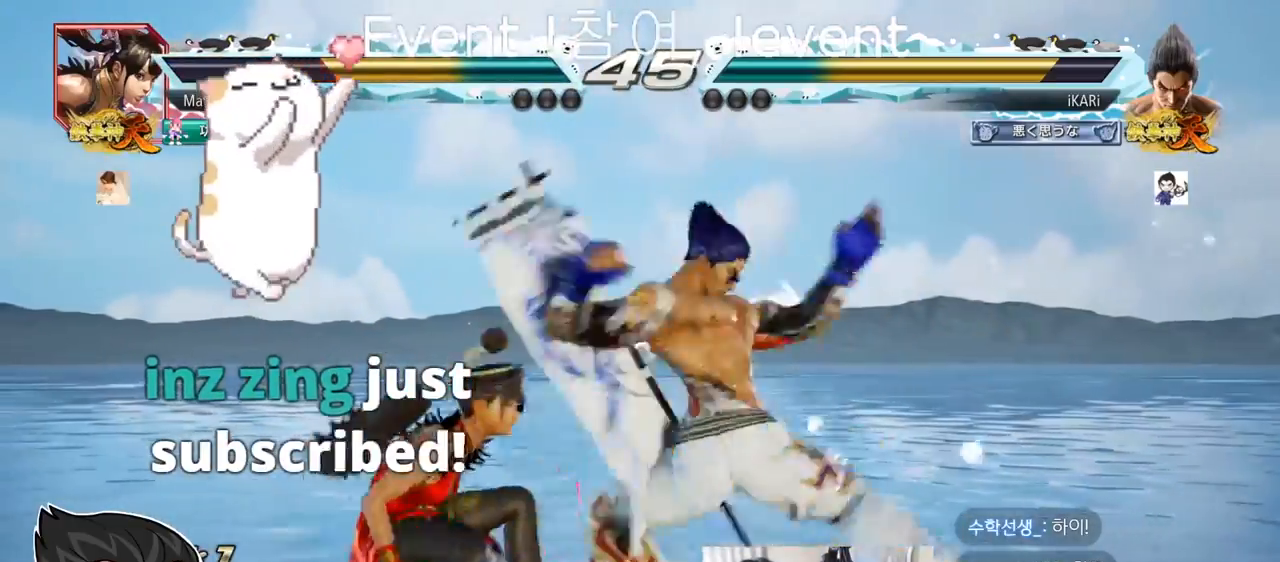
{"buttons": [], "left_stick": "center", "events": [[100, "SQUARE", "down"], [200, "SQUARE", "up"], [350, "left_stick", "center"]]}
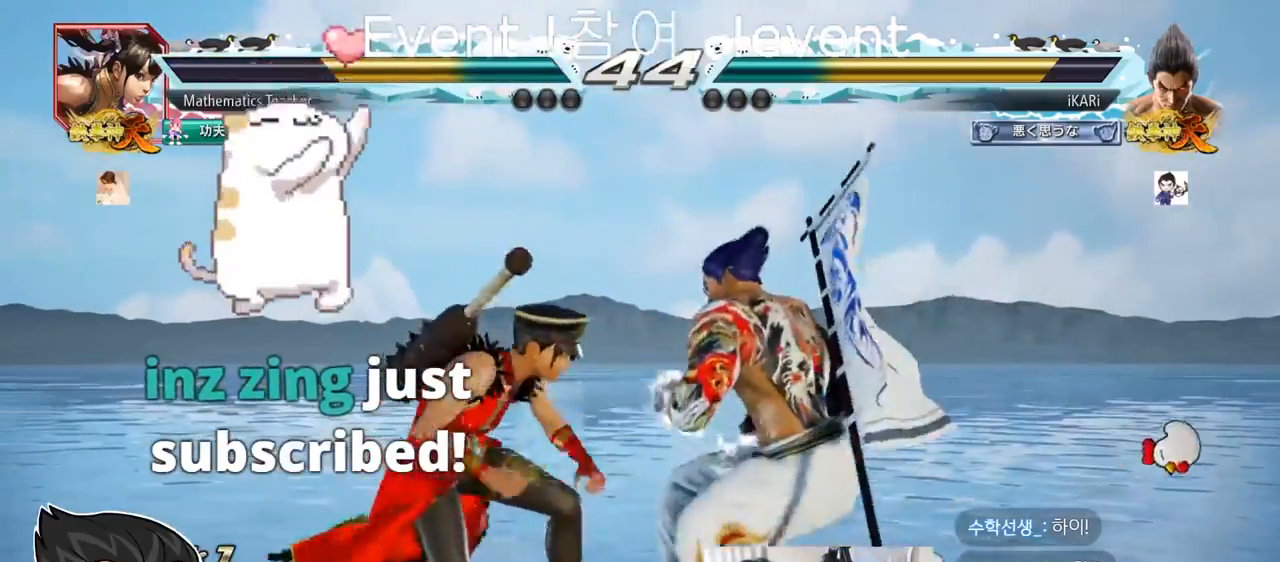
{"buttons": [], "left_stick": "right", "events": [[17, "left_stick", "right"]]}
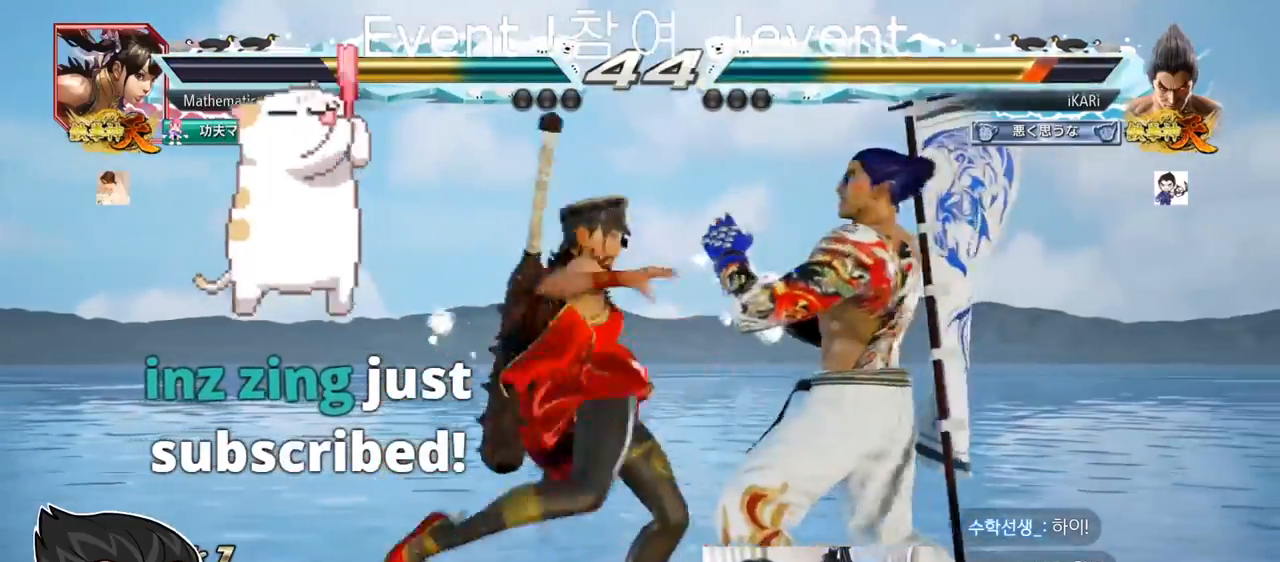
{"buttons": [], "left_stick": "center", "events": [[267, "TRIANGLE", "down"], [283, "SQUARE", "down"], [333, "left_stick", "center"], [384, "TRIANGLE", "up"], [400, "SQUARE", "up"]]}
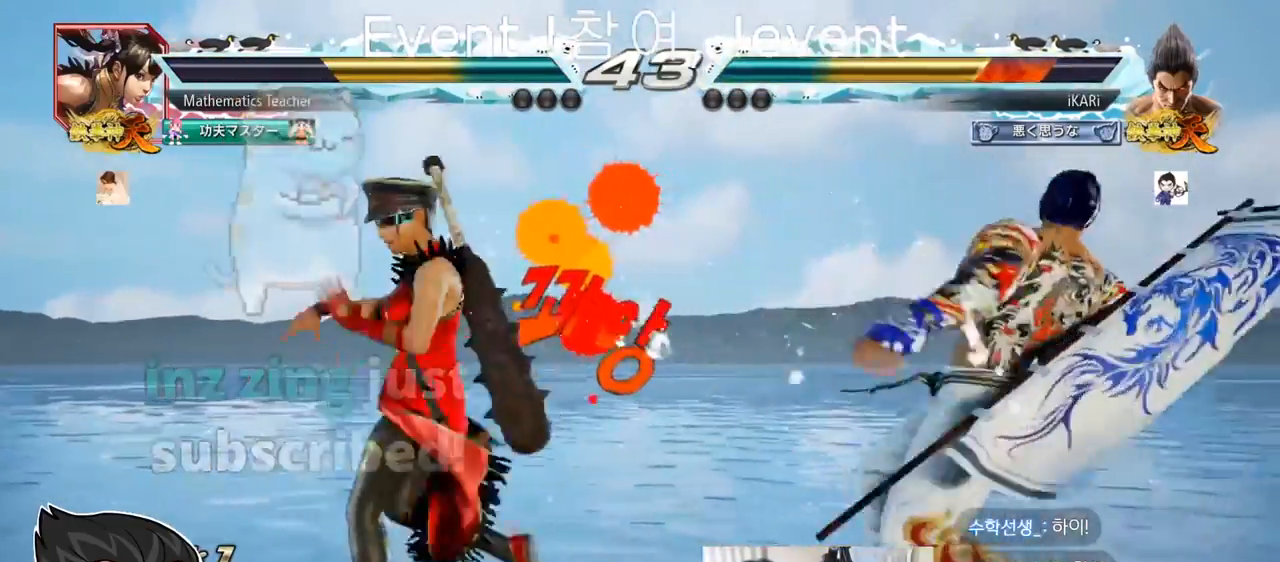
{"buttons": [], "left_stick": "right", "events": [[150, "left_stick", "right"], [217, "left_stick", "center"], [284, "left_stick", "right"]]}
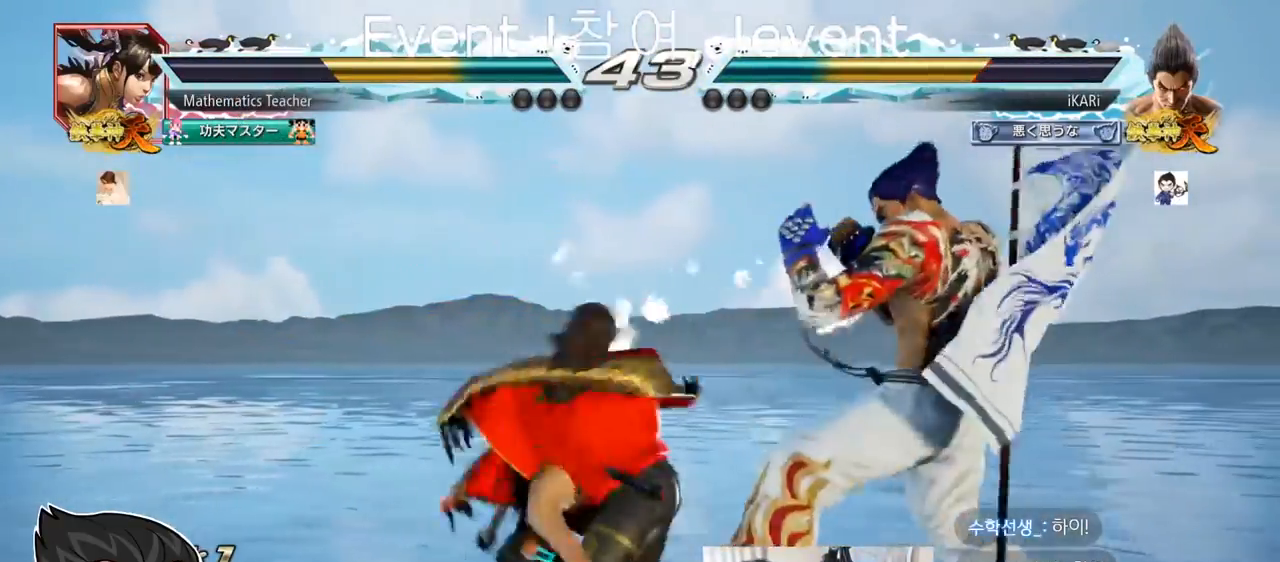
{"buttons": [], "left_stick": "down", "events": [[217, "left_stick", "down"]]}
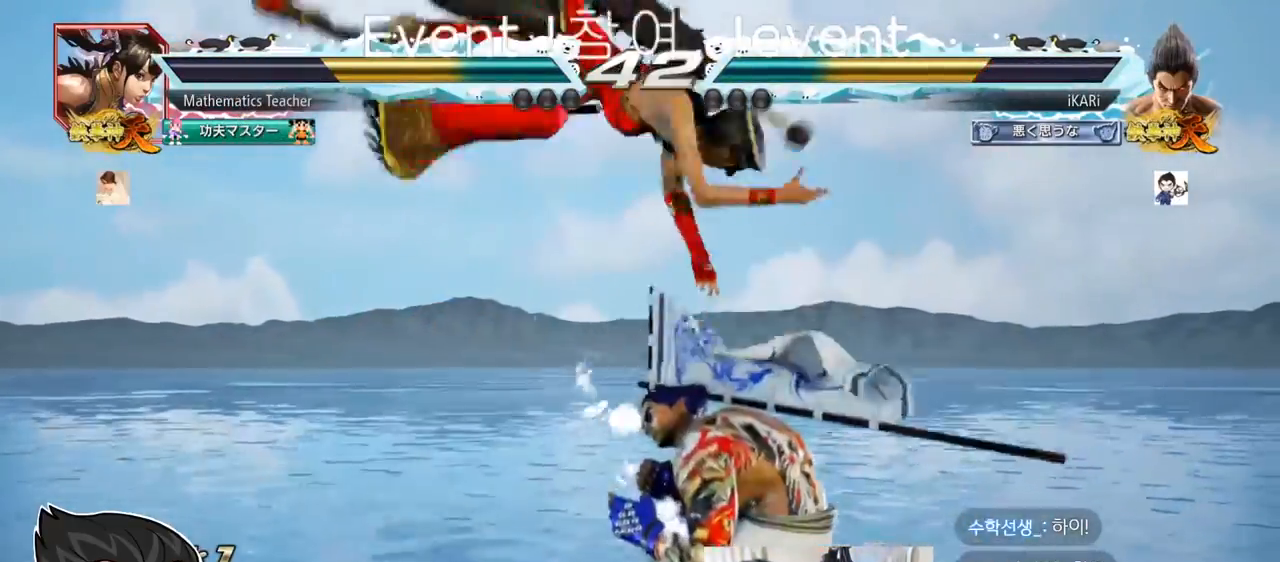
{"buttons": [], "left_stick": "down", "events": [[67, "left_stick", "center"], [234, "left_stick", "left"], [367, "left_stick", "center"], [484, "left_stick", "down"]]}
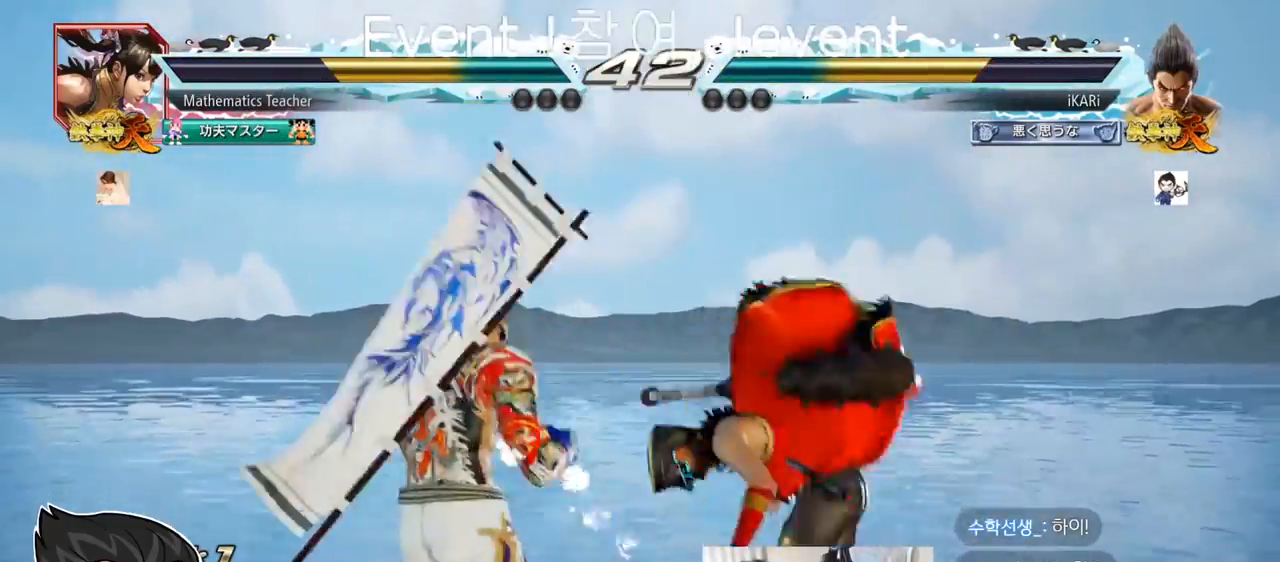
{"buttons": [], "left_stick": "center", "events": [[33, "left_stick", "right"], [100, "left_stick", "center"]]}
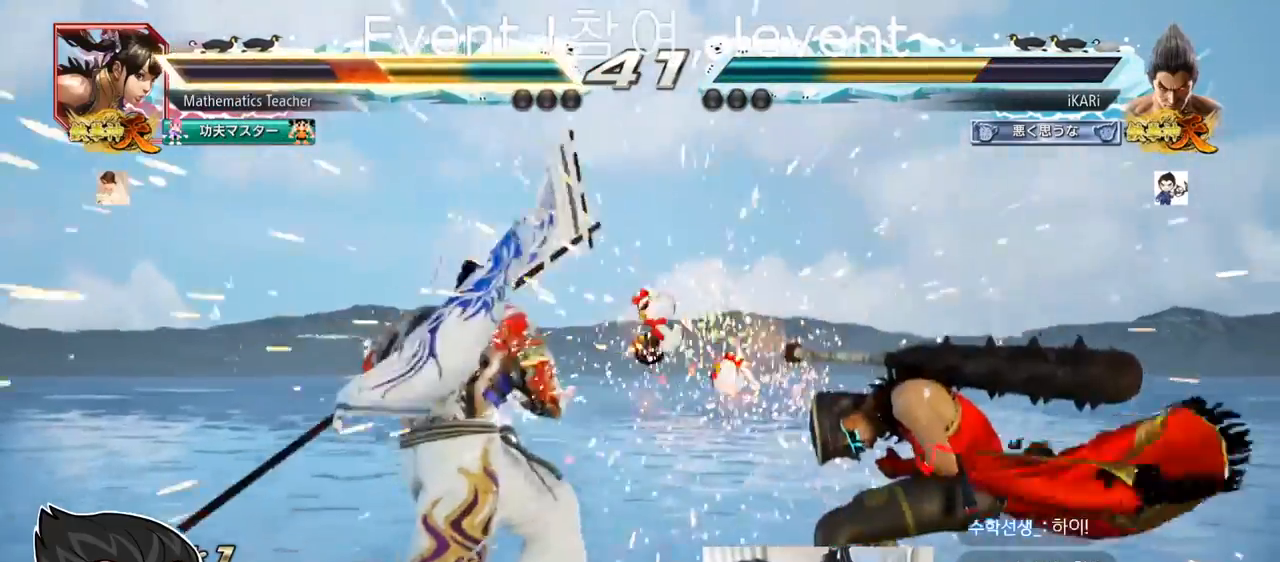
{"buttons": [], "left_stick": "right", "events": [[200, "left_stick", "right"], [251, "left_stick", "center"], [317, "left_stick", "right"], [384, "CIRCLE", "down"], [451, "CIRCLE", "up"]]}
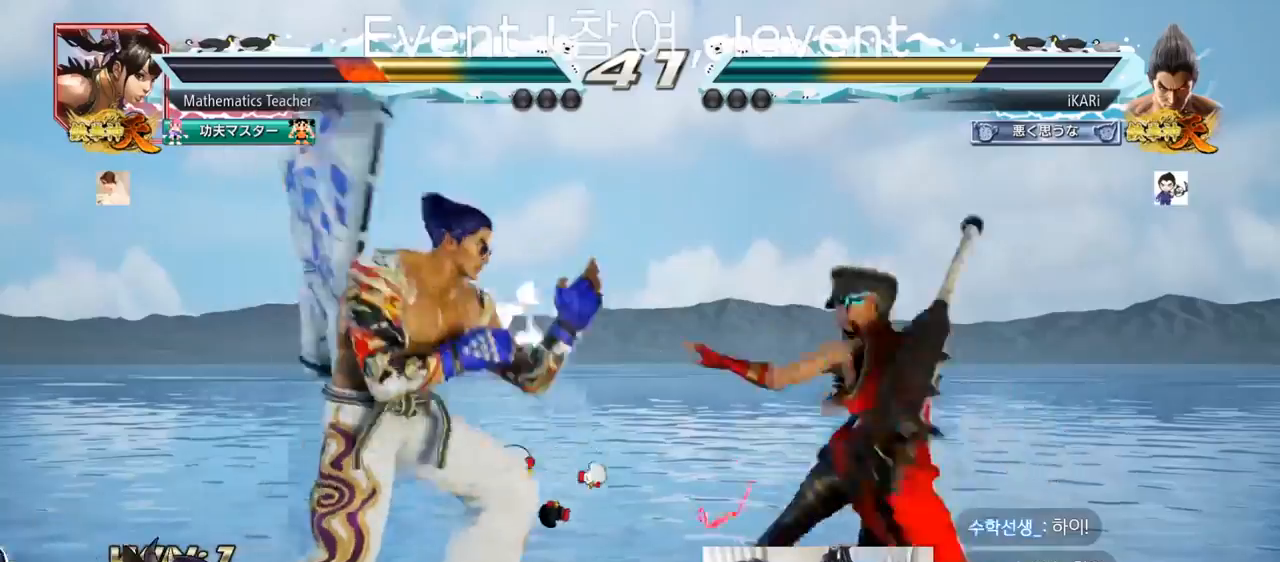
{"buttons": [], "left_stick": "center", "events": [[17, "TRIANGLE", "down"], [33, "left_stick", "center"], [84, "TRIANGLE", "up"]]}
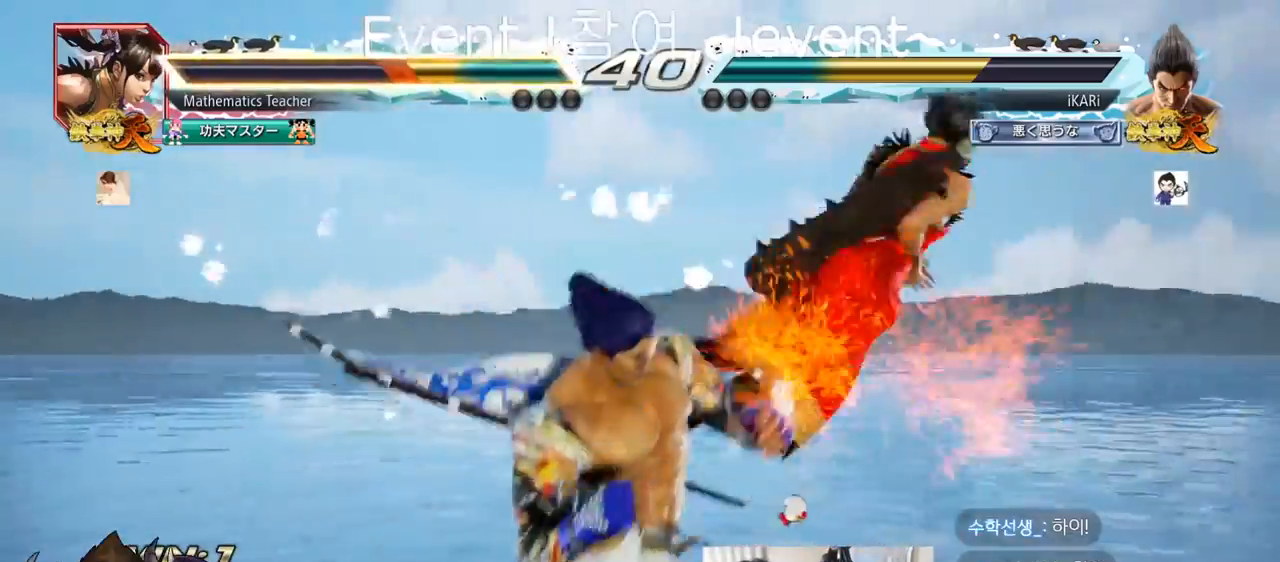
{"buttons": [], "left_stick": "center", "events": [[367, "left_stick", "right"], [450, "left_stick", "center"]]}
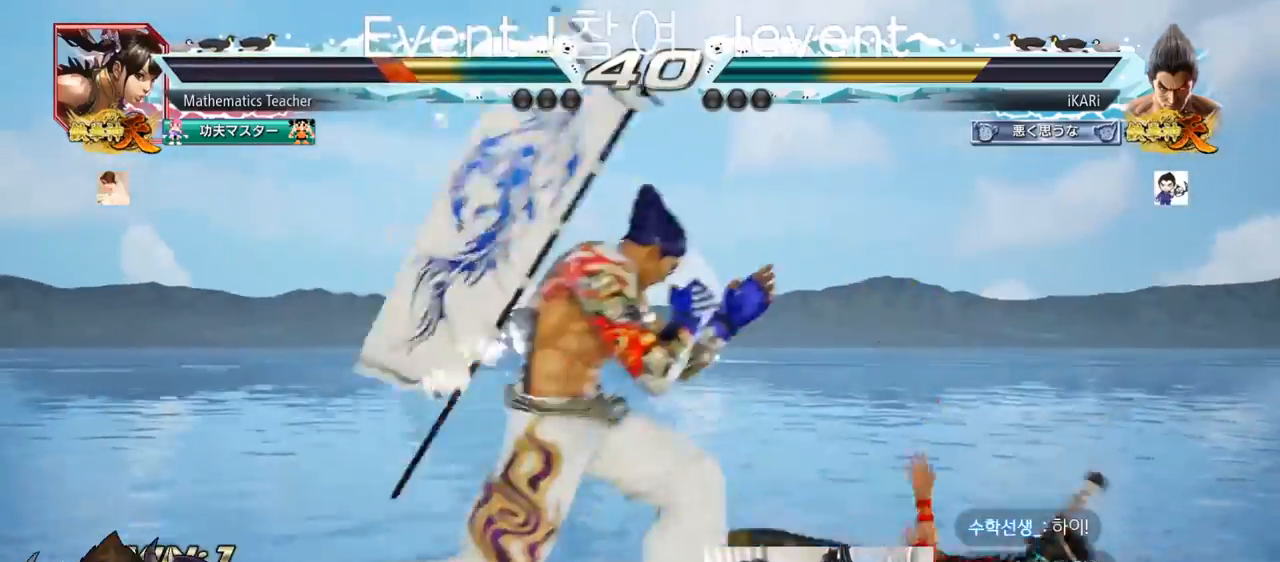
{"buttons": [], "left_stick": "center", "events": [[17, "left_stick", "right"], [117, "left_stick", "center"], [217, "left_stick", "right"], [284, "CIRCLE", "down"], [334, "CIRCLE", "up"], [401, "TRIANGLE", "down"], [451, "TRIANGLE", "up"], [467, "left_stick", "center"]]}
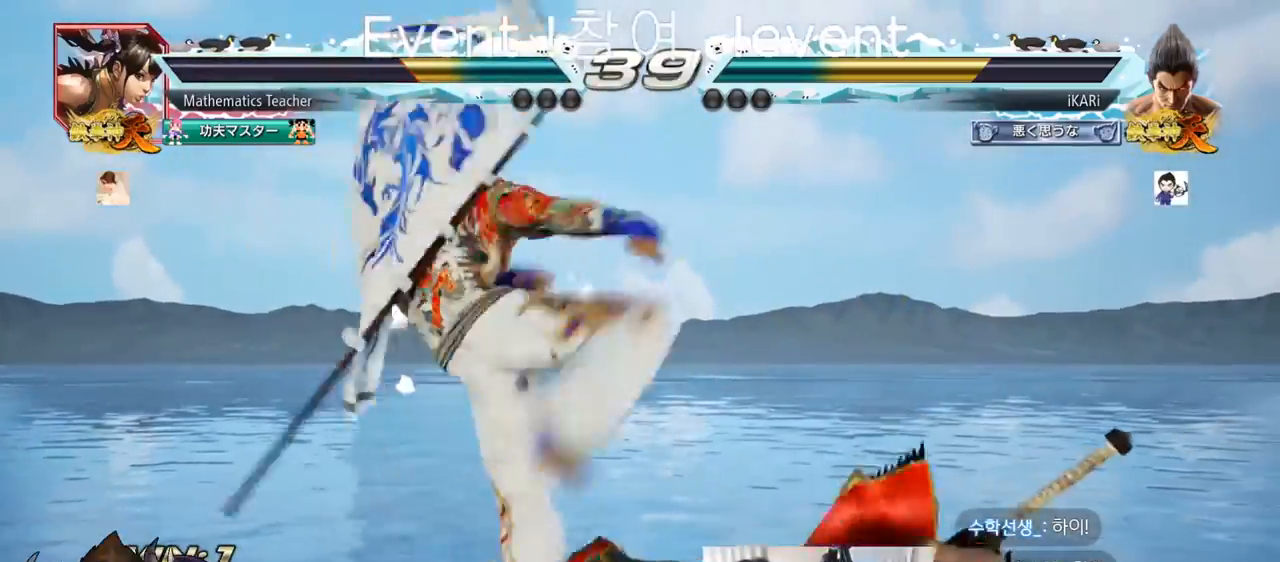
{"buttons": [], "left_stick": "right", "events": [[383, "left_stick", "right"]]}
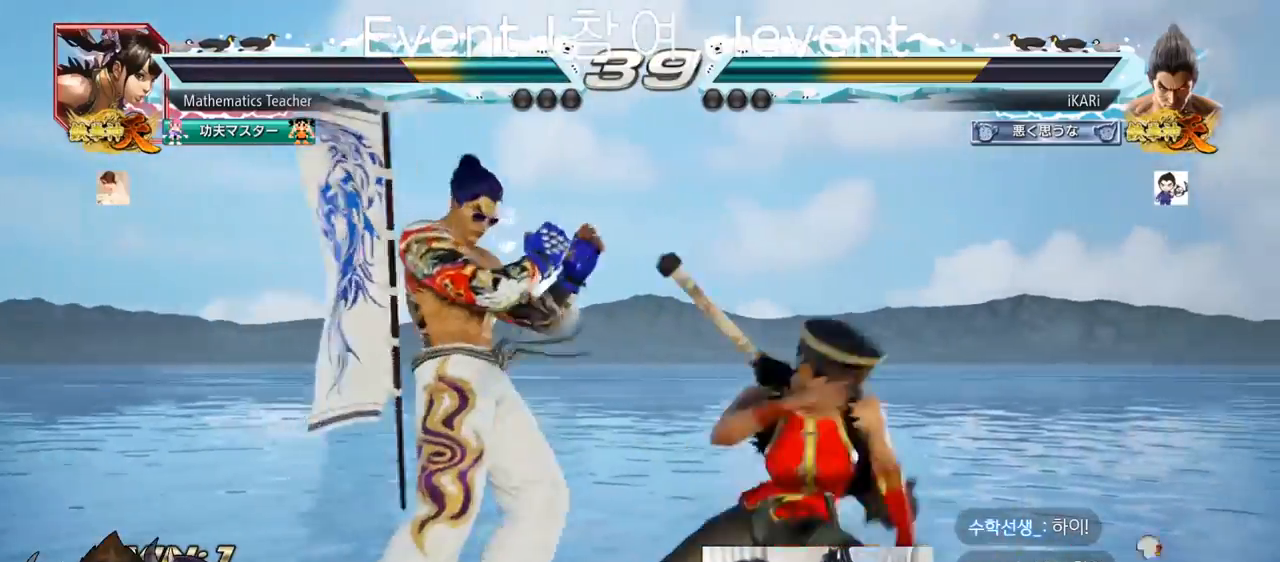
{"buttons": [], "left_stick": "center", "events": [[67, "left_stick", "down-right"], [217, "left_stick", "left"], [384, "left_stick", "center"]]}
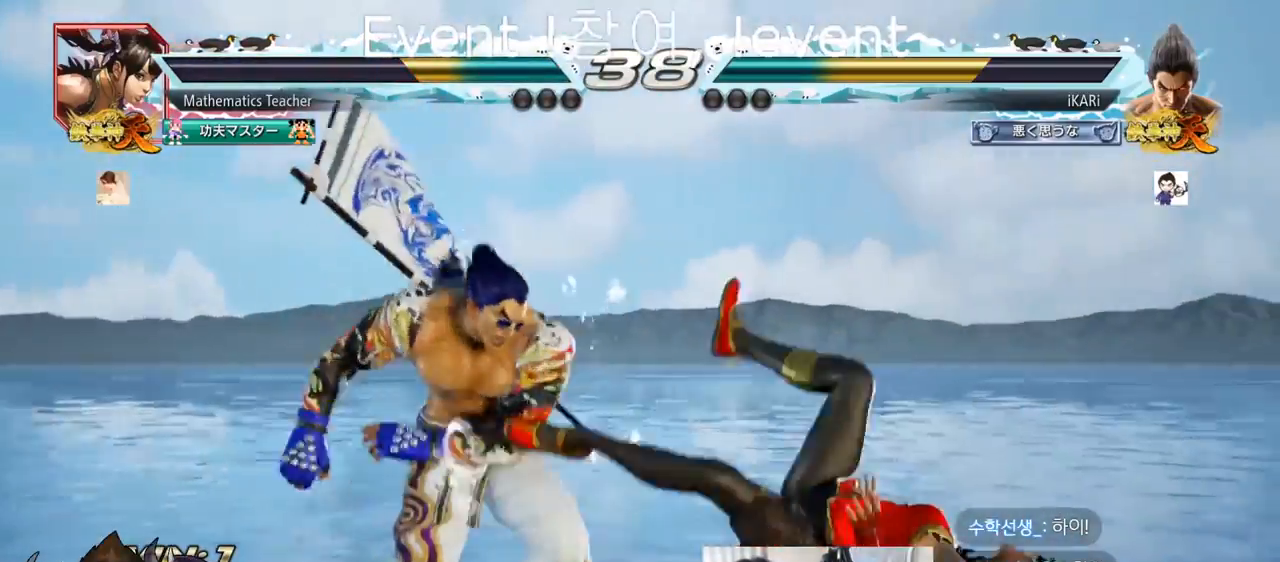
{"buttons": [], "left_stick": "left", "events": [[100, "left_stick", "left"], [150, "CROSS", "down"], [216, "CROSS", "up"], [283, "SQUARE", "down"], [350, "SQUARE", "up"], [350, "left_stick", "center"], [450, "left_stick", "left"]]}
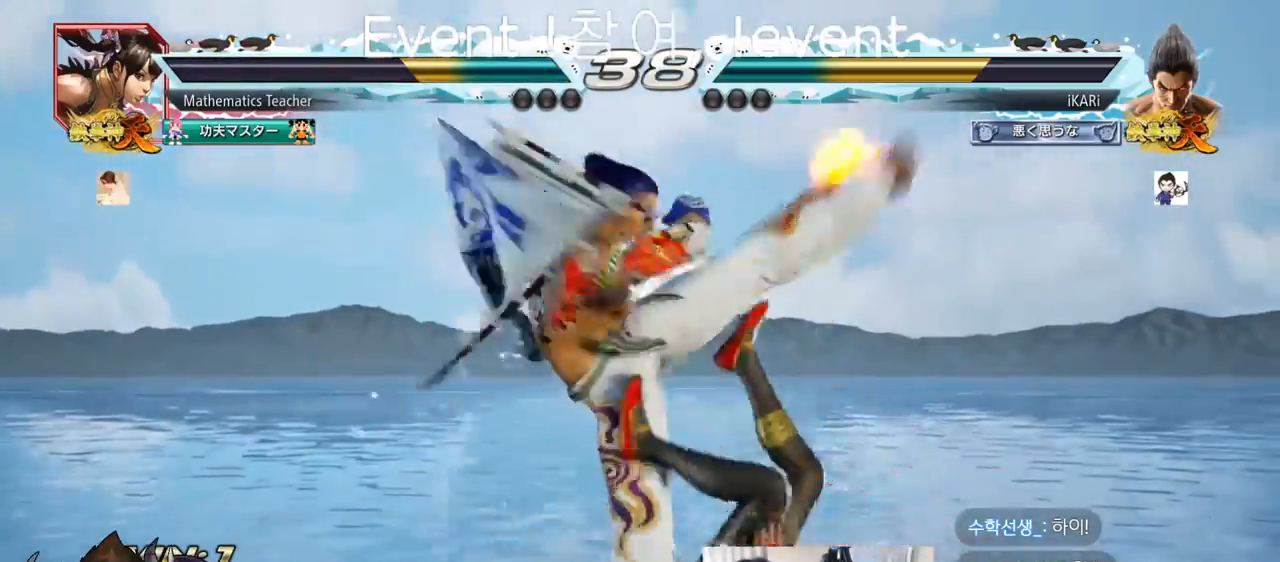
{"buttons": ["CROSS"], "left_stick": "down-right", "events": [[84, "left_stick", "center"], [134, "left_stick", "right"], [317, "left_stick", "down-right"], [401, "CROSS", "down"], [434, "CROSS", "up"], [484, "CROSS", "down"]]}
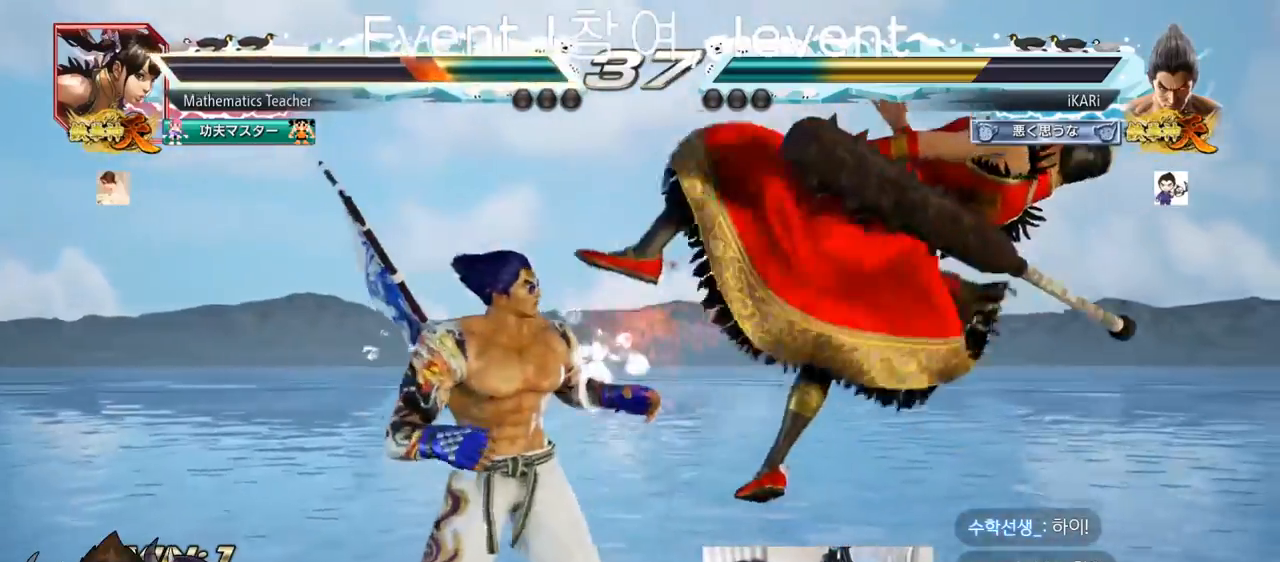
{"buttons": [], "left_stick": "center", "events": [[33, "CROSS", "up"], [83, "CROSS", "down"], [133, "CROSS", "up"], [166, "left_stick", "center"], [283, "left_stick", "left"], [467, "left_stick", "center"]]}